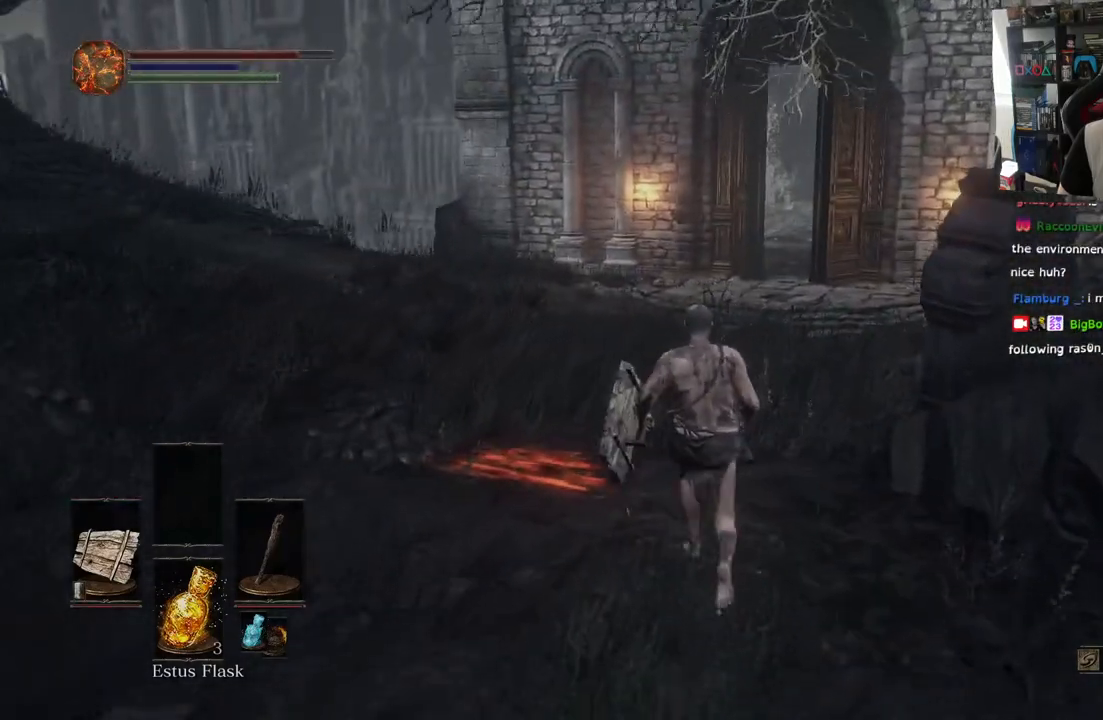
Gameplay with a controller (PlayStation layout); each line is a JSON object with the inputs held at the frame after it. "events" lists button and stick changes between this image and that frame as [ms after this image, input, new state], when the widget could be followed in between.
{"buttons": [], "left_stick": "up", "right_stick": "right", "events": [[433, "right_stick", "right"]]}
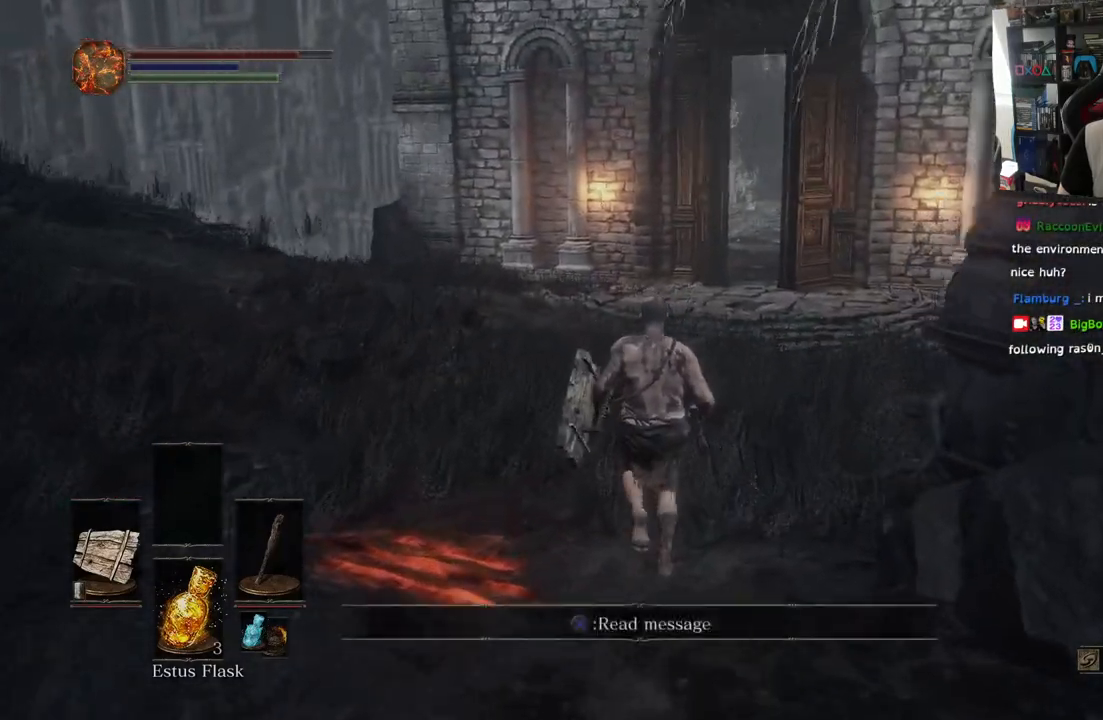
{"buttons": [], "left_stick": "up-left", "right_stick": "right", "events": [[250, "left_stick", "up-left"]]}
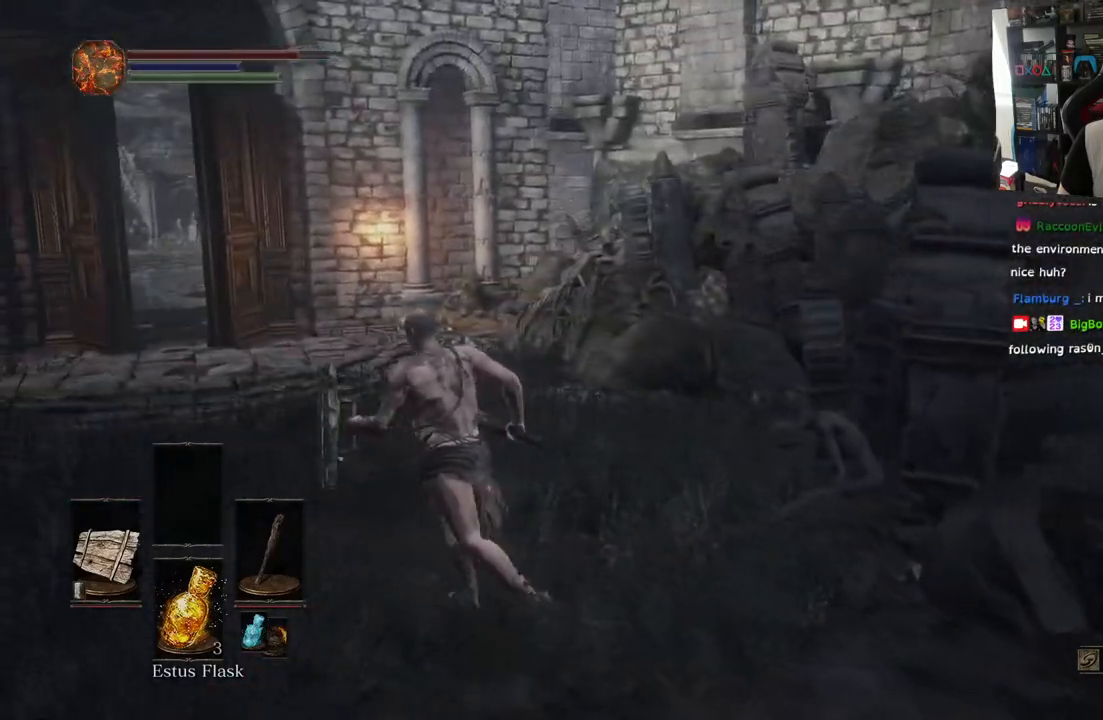
{"buttons": [], "left_stick": "up-left", "right_stick": "right", "events": []}
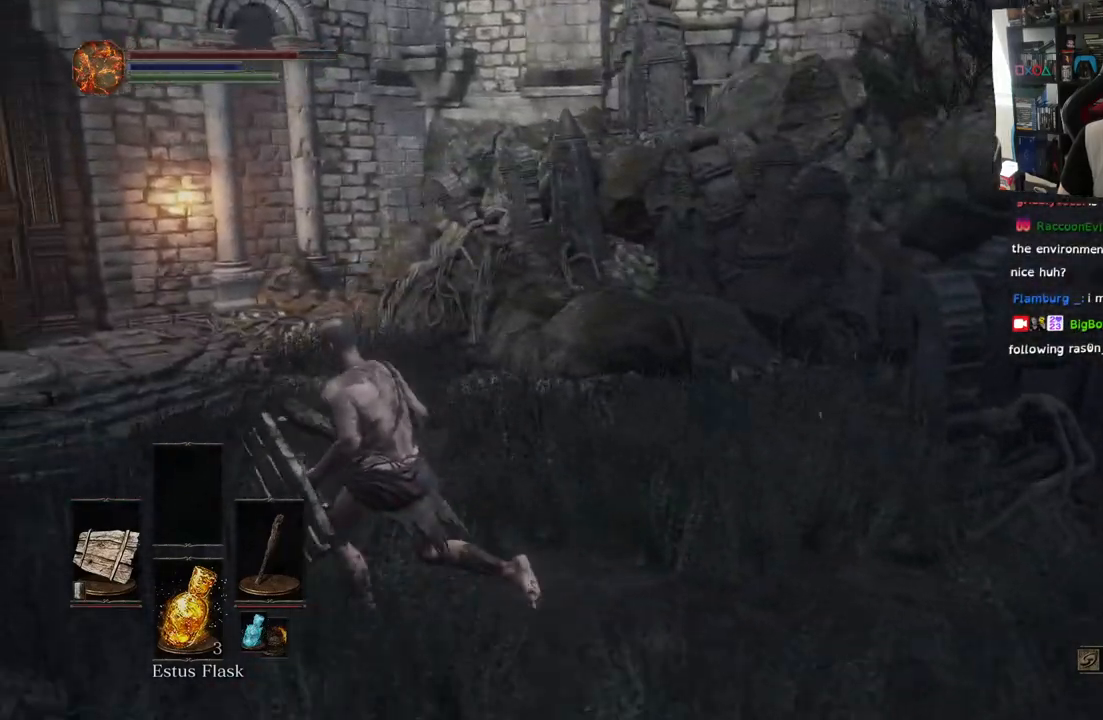
{"buttons": [], "left_stick": "up-left", "right_stick": "left", "events": [[100, "right_stick", "center"], [450, "right_stick", "left"]]}
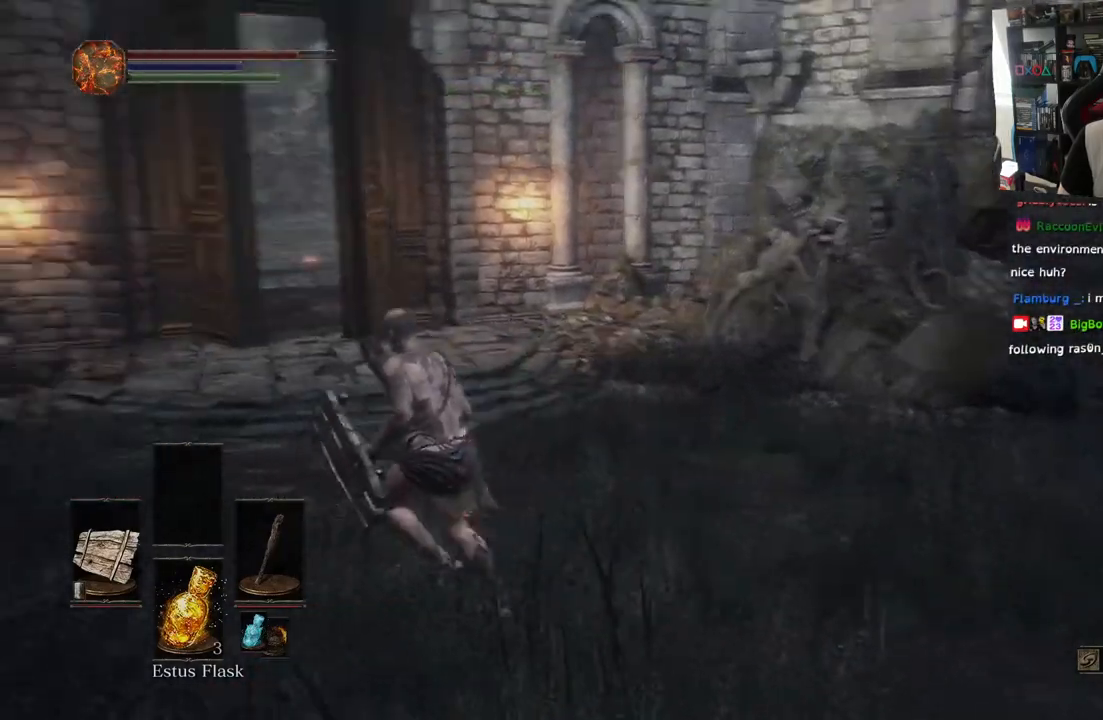
{"buttons": [], "left_stick": "up", "right_stick": "left", "events": [[417, "left_stick", "up"]]}
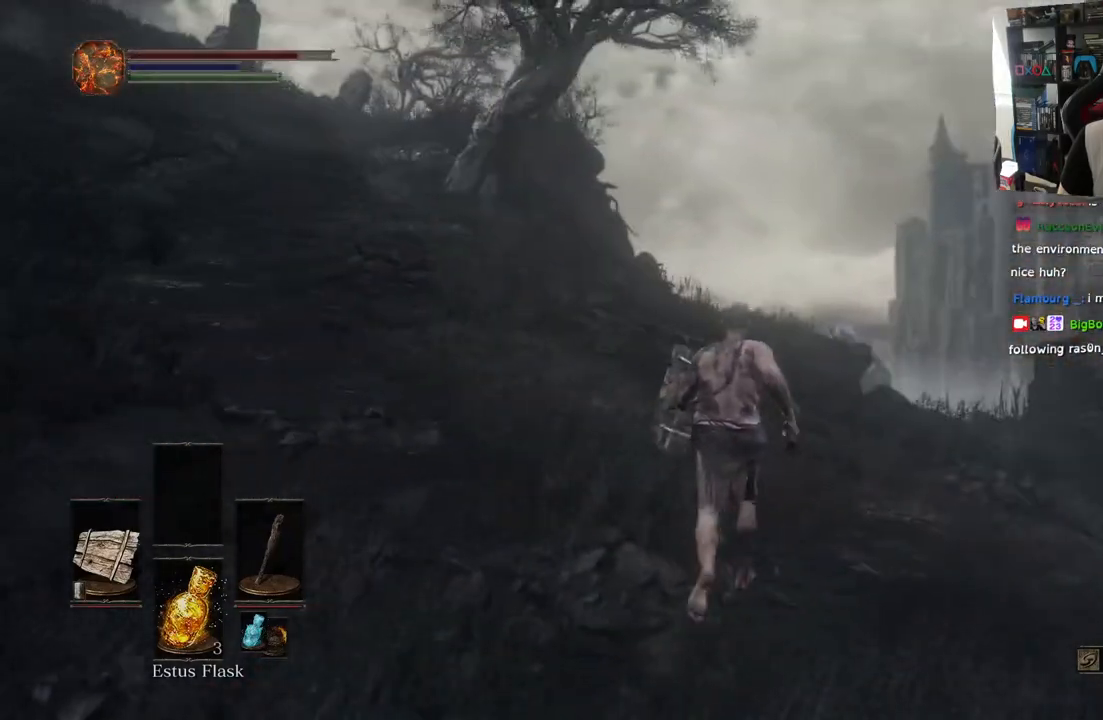
{"buttons": [], "left_stick": "up", "right_stick": "left", "events": []}
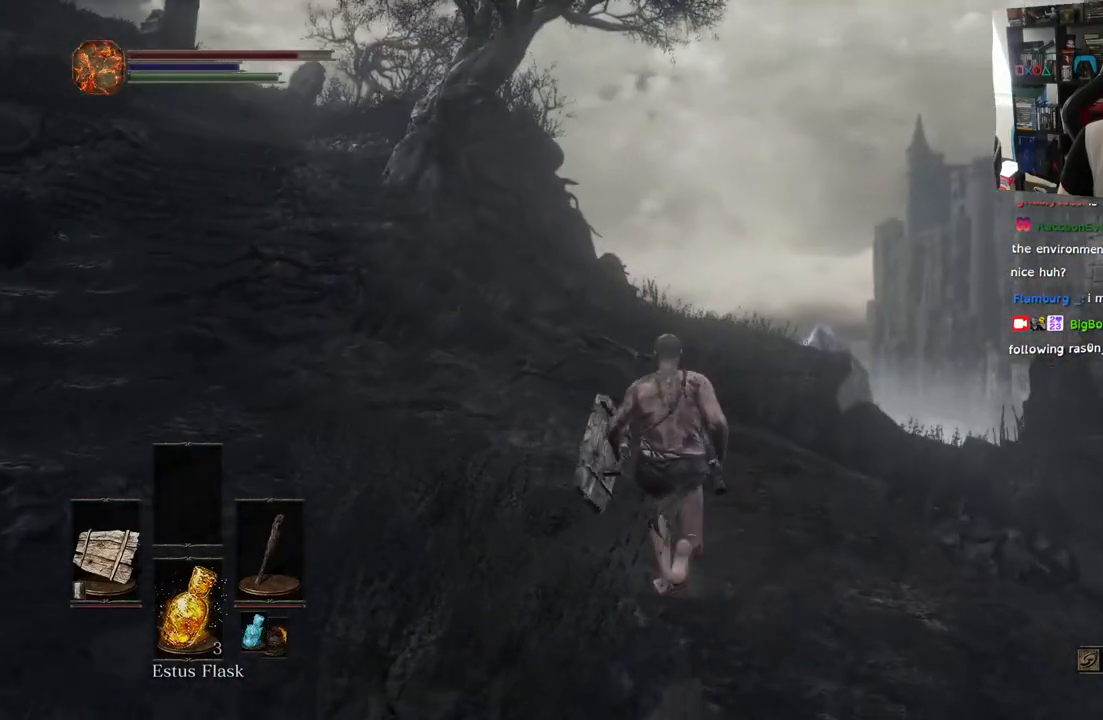
{"buttons": [], "left_stick": "up", "right_stick": "left", "events": []}
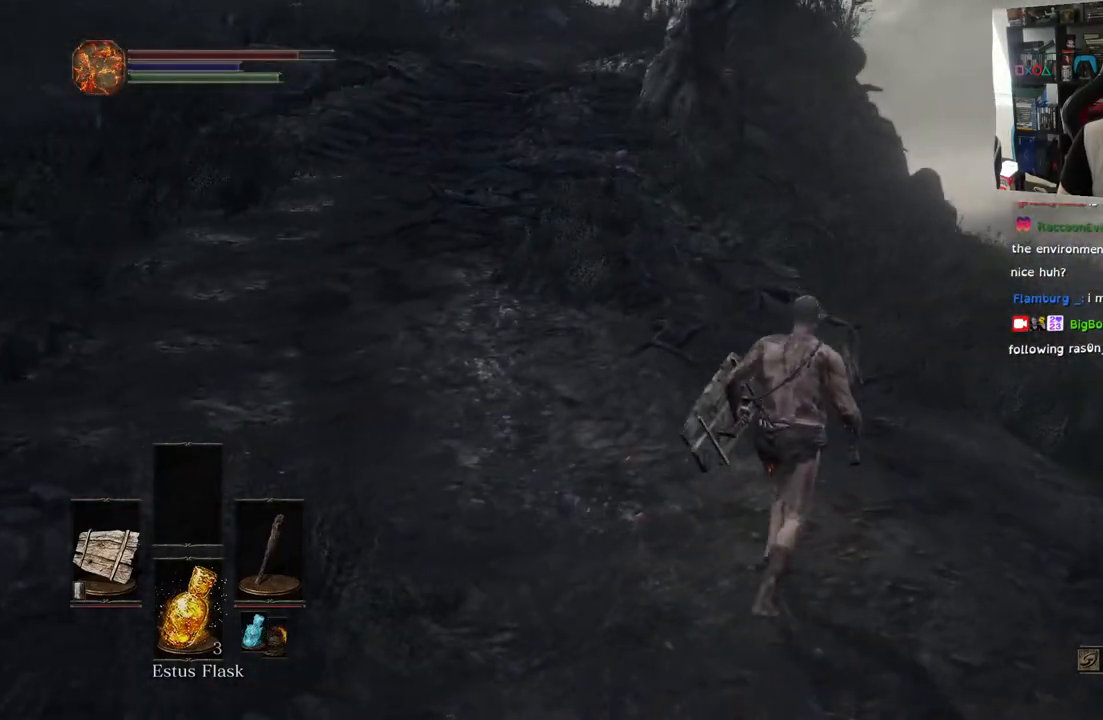
{"buttons": [], "left_stick": "up", "right_stick": "center"}
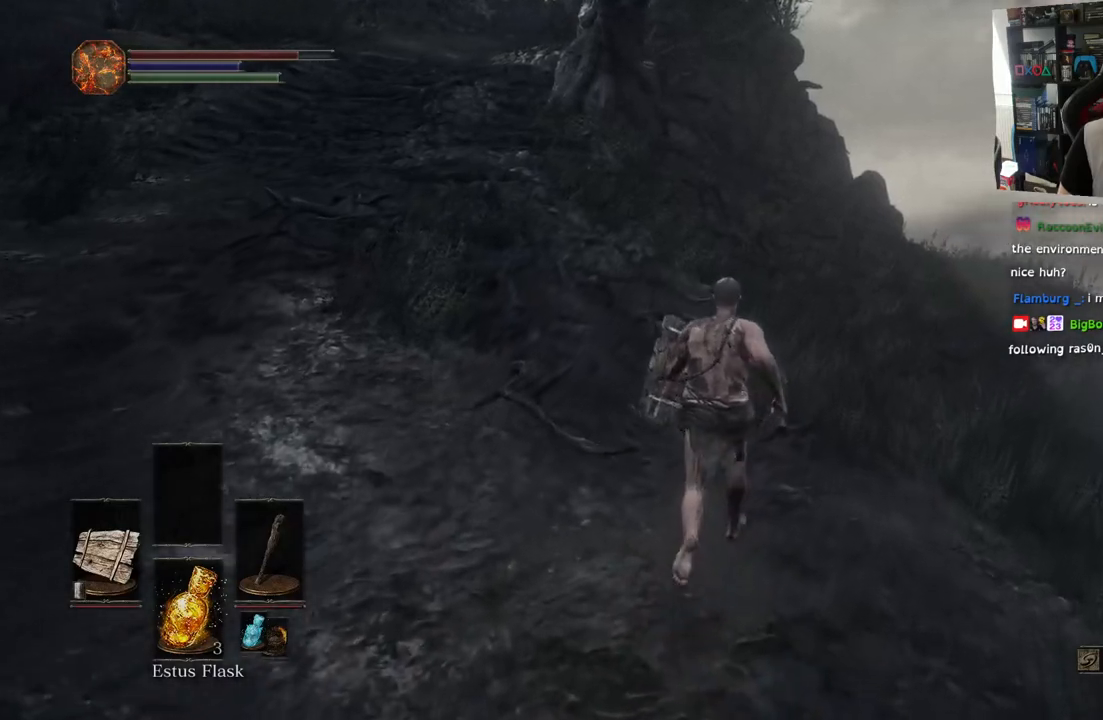
{"buttons": [], "left_stick": "up-left", "right_stick": "down-right", "events": [[317, "right_stick", "down-right"], [467, "left_stick", "up-left"]]}
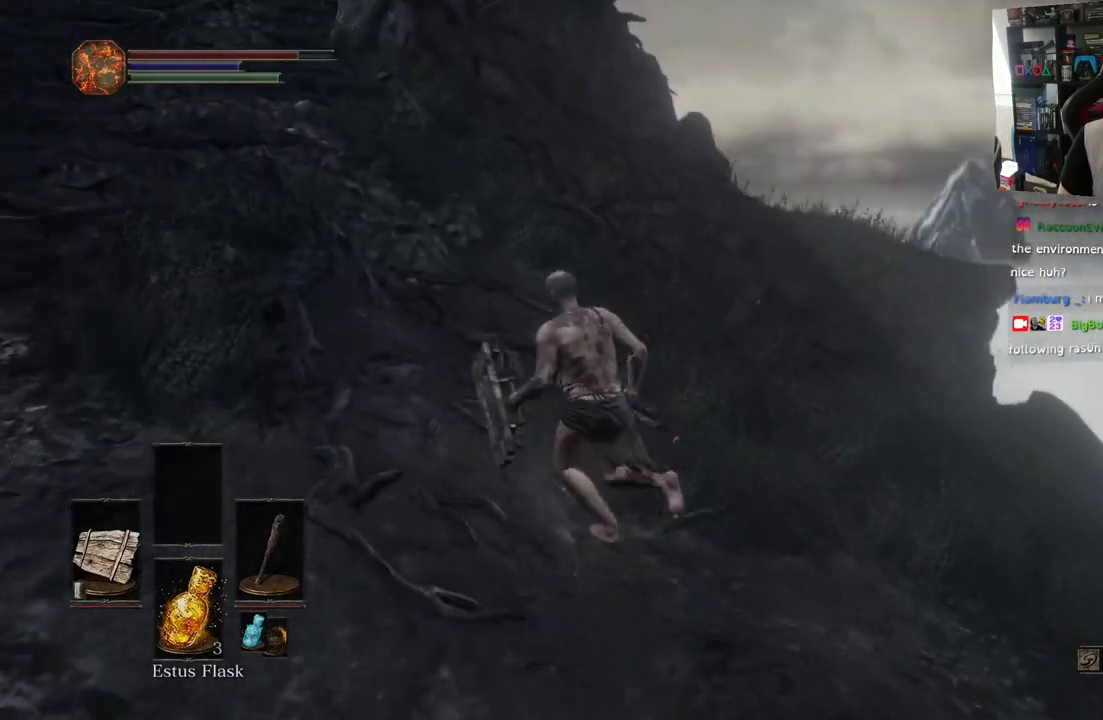
{"buttons": [], "left_stick": "up-left", "right_stick": "up-left", "events": [[50, "right_stick", "center"], [217, "left_stick", "left"], [217, "right_stick", "up-left"], [483, "left_stick", "up-left"]]}
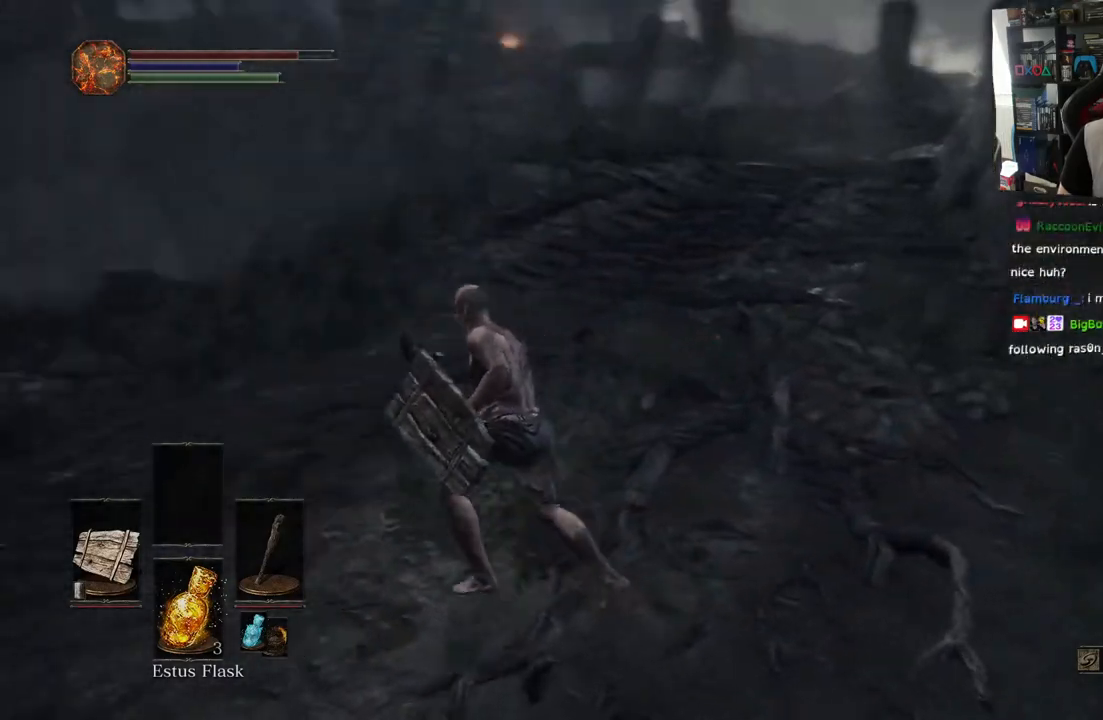
{"buttons": [], "left_stick": "up-left", "right_stick": "center", "events": [[83, "right_stick", "center"]]}
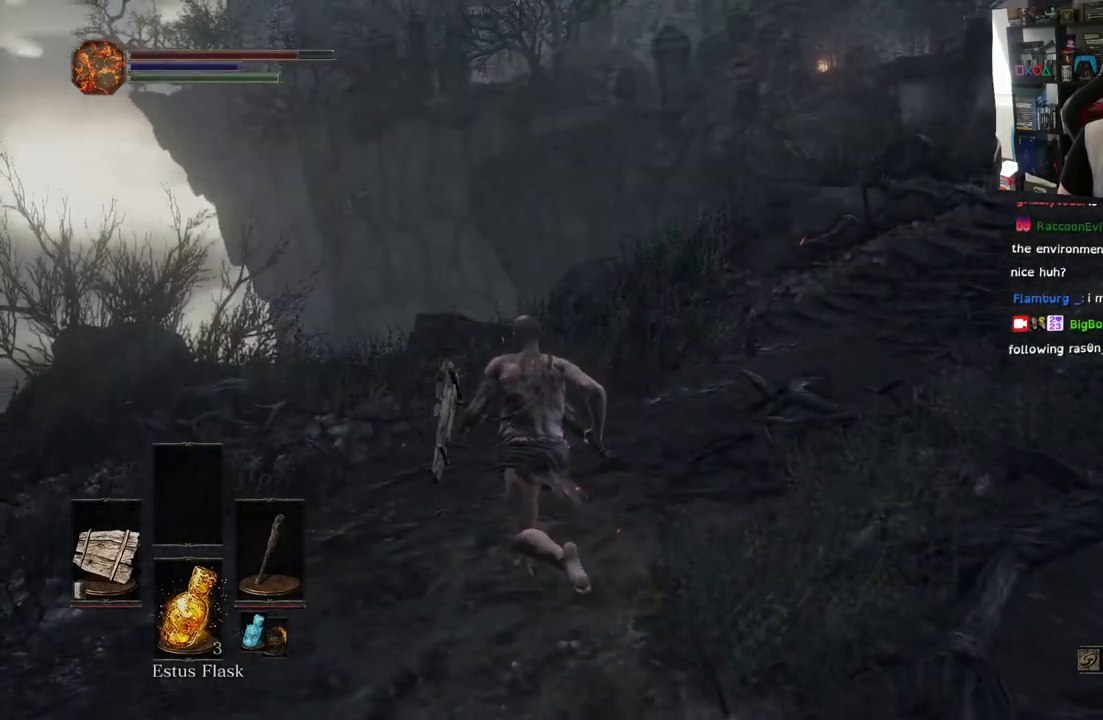
{"buttons": [], "left_stick": "up", "right_stick": "center", "events": [[233, "right_stick", "down-left"], [367, "left_stick", "up"], [483, "right_stick", "center"]]}
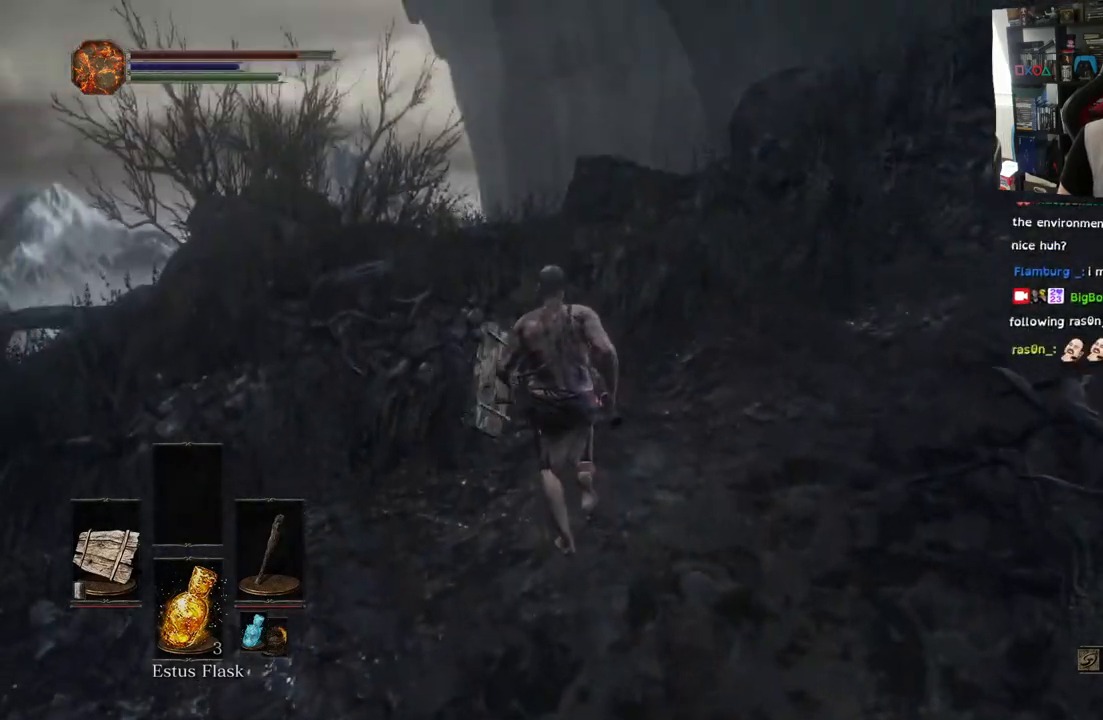
{"buttons": [], "left_stick": "up", "right_stick": "right", "events": [[83, "right_stick", "right"]]}
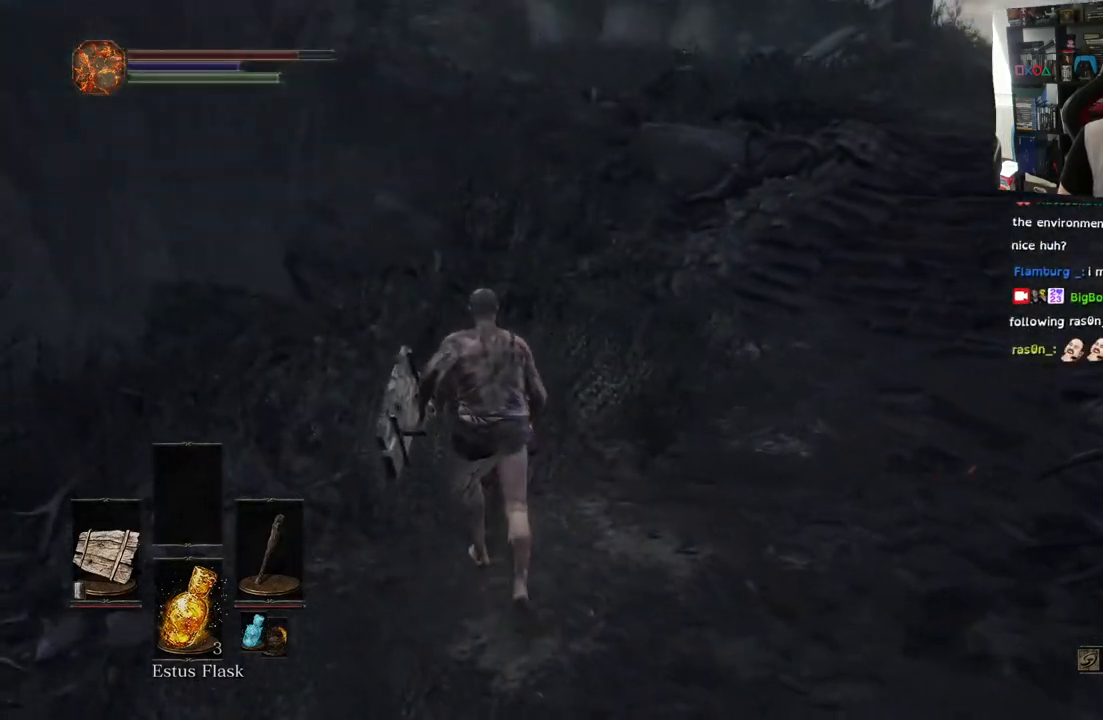
{"buttons": [], "left_stick": "up", "right_stick": "right", "events": [[33, "right_stick", "center"], [100, "right_stick", "right"]]}
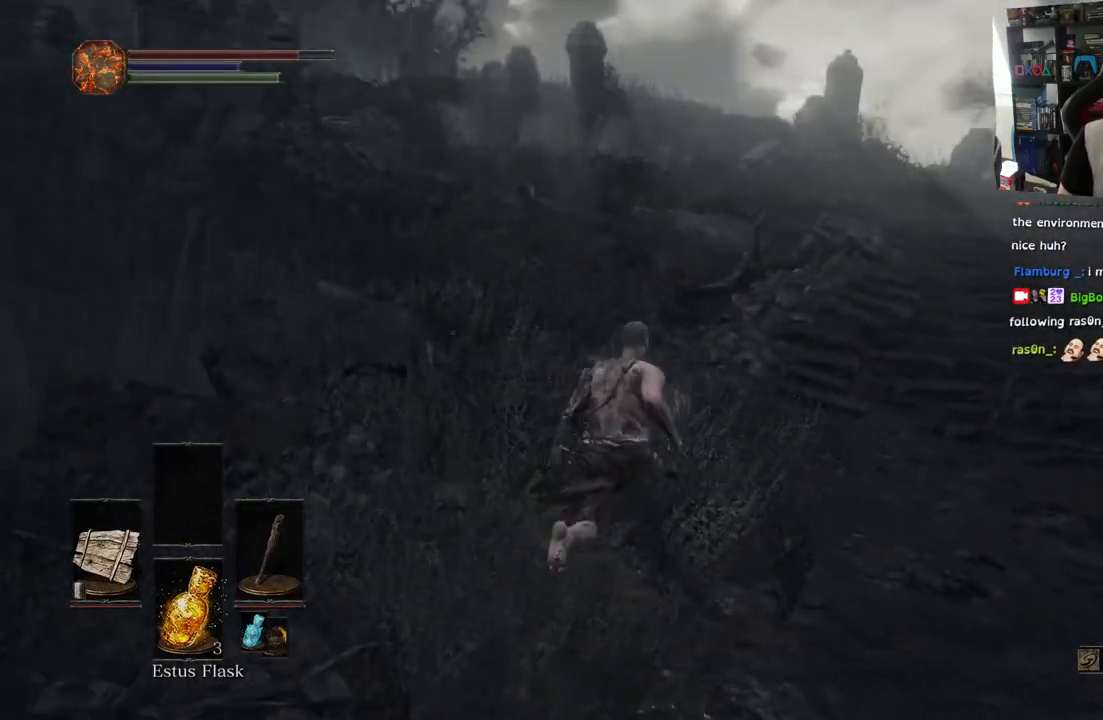
{"buttons": ["CIRCLE"], "left_stick": "up", "right_stick": "center", "events": [[217, "right_stick", "center"], [250, "CIRCLE", "down"]]}
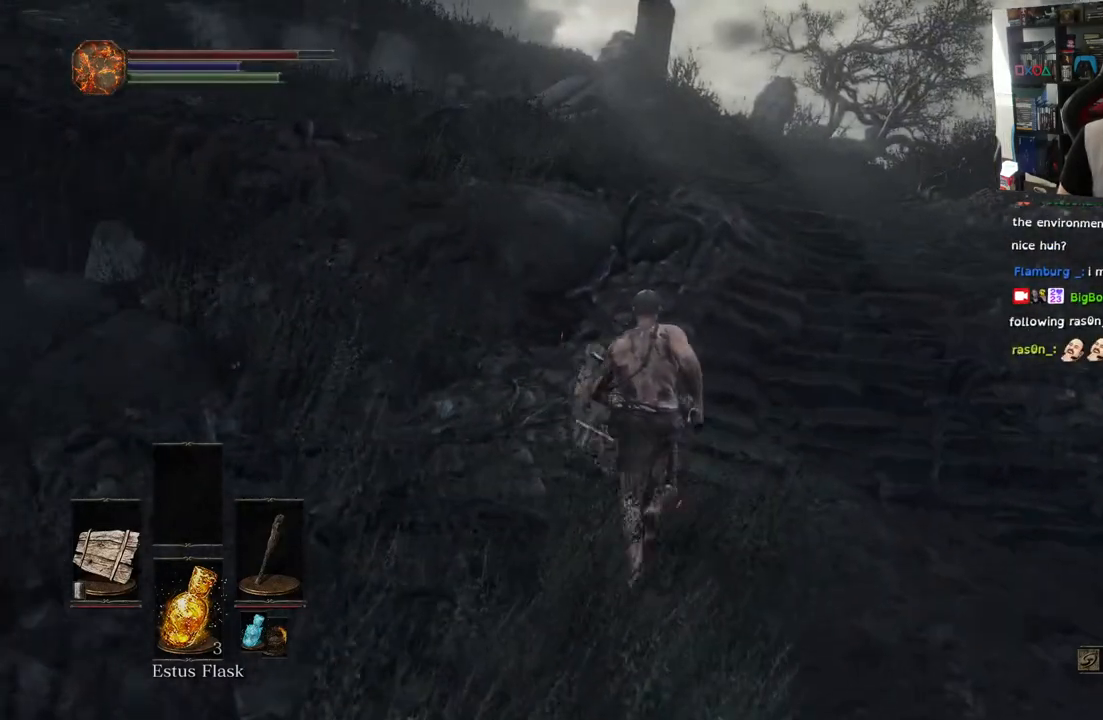
{"buttons": ["CIRCLE"], "left_stick": "up", "right_stick": "center", "events": []}
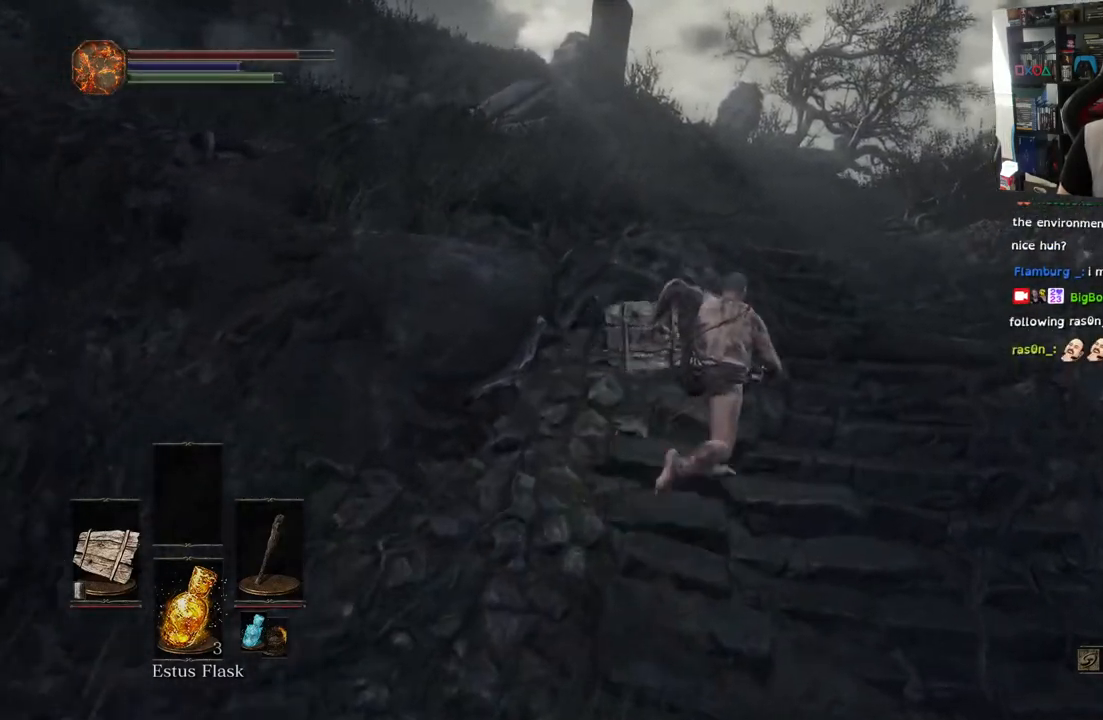
{"buttons": ["CIRCLE"], "left_stick": "up", "right_stick": "center", "events": []}
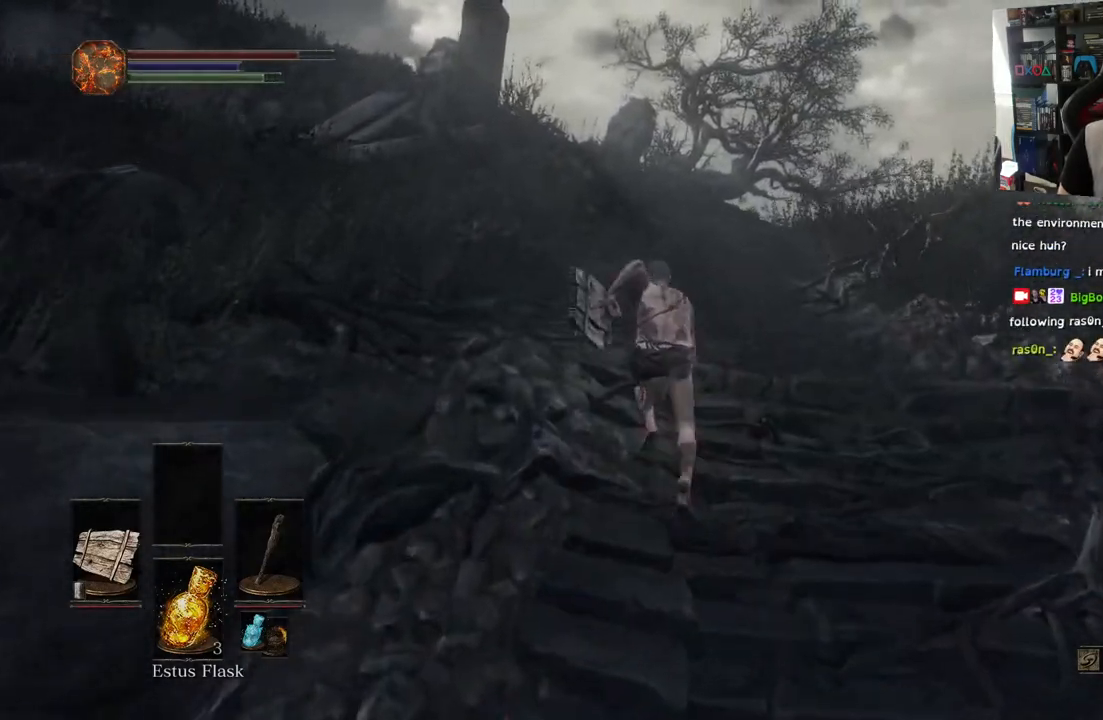
{"buttons": [], "left_stick": "up", "right_stick": "left", "events": [[17, "CIRCLE", "up"], [217, "right_stick", "left"]]}
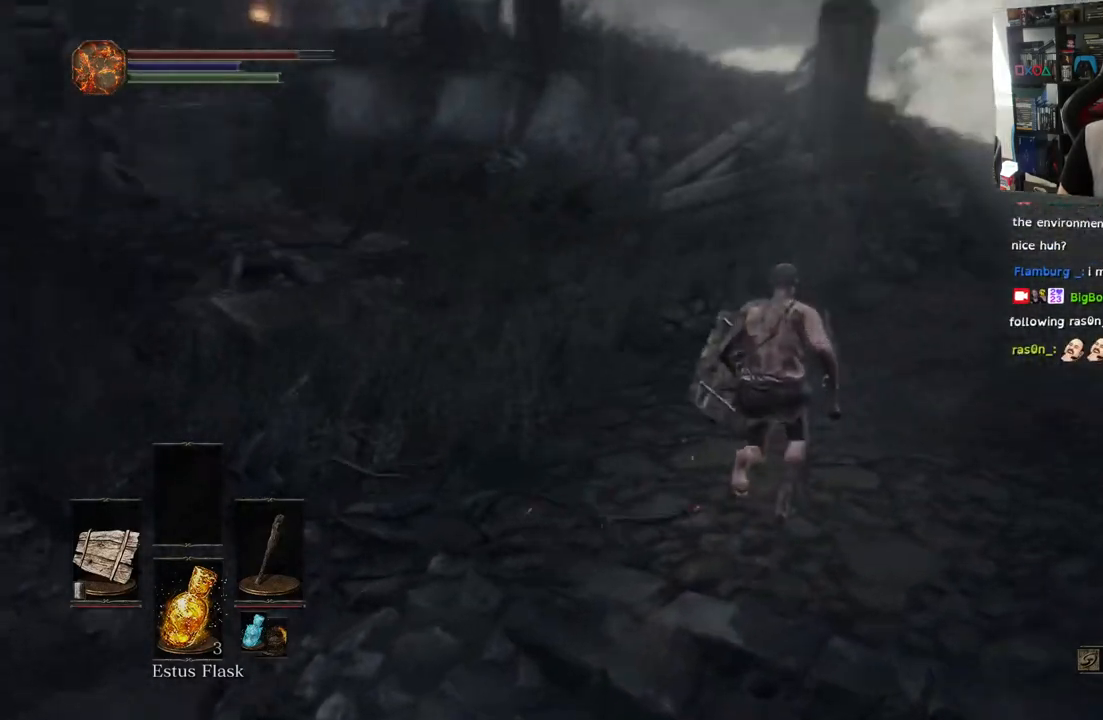
{"buttons": [], "left_stick": "up", "right_stick": "center", "events": [[17, "right_stick", "center"]]}
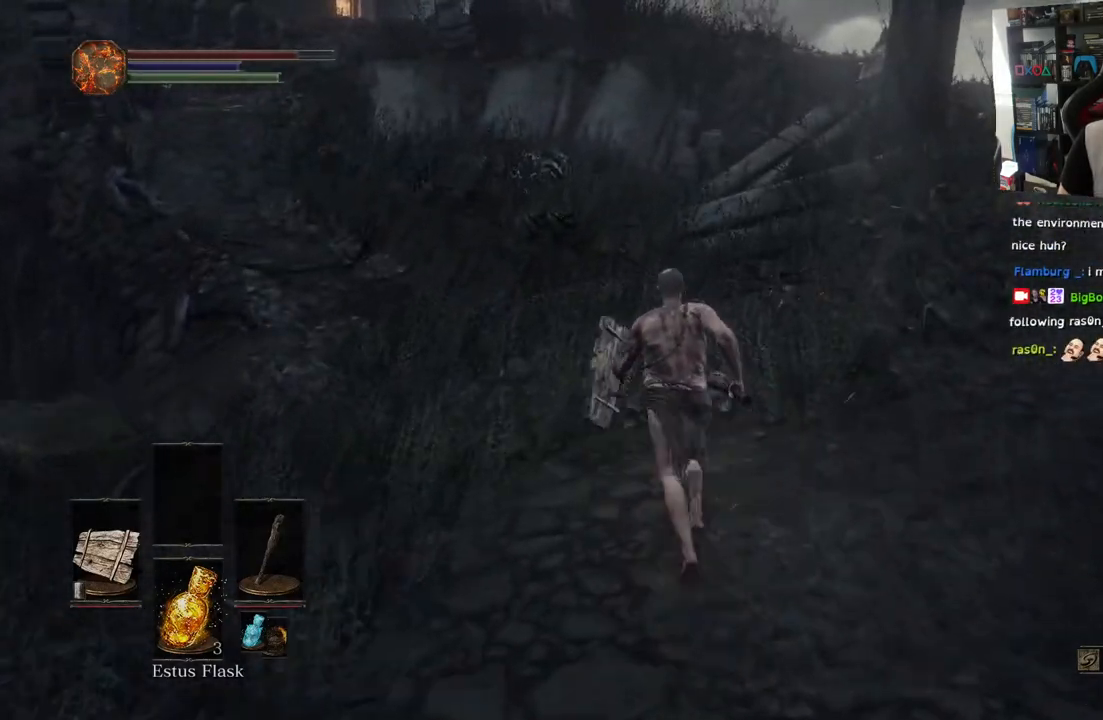
{"buttons": [], "left_stick": "up", "right_stick": "center", "events": []}
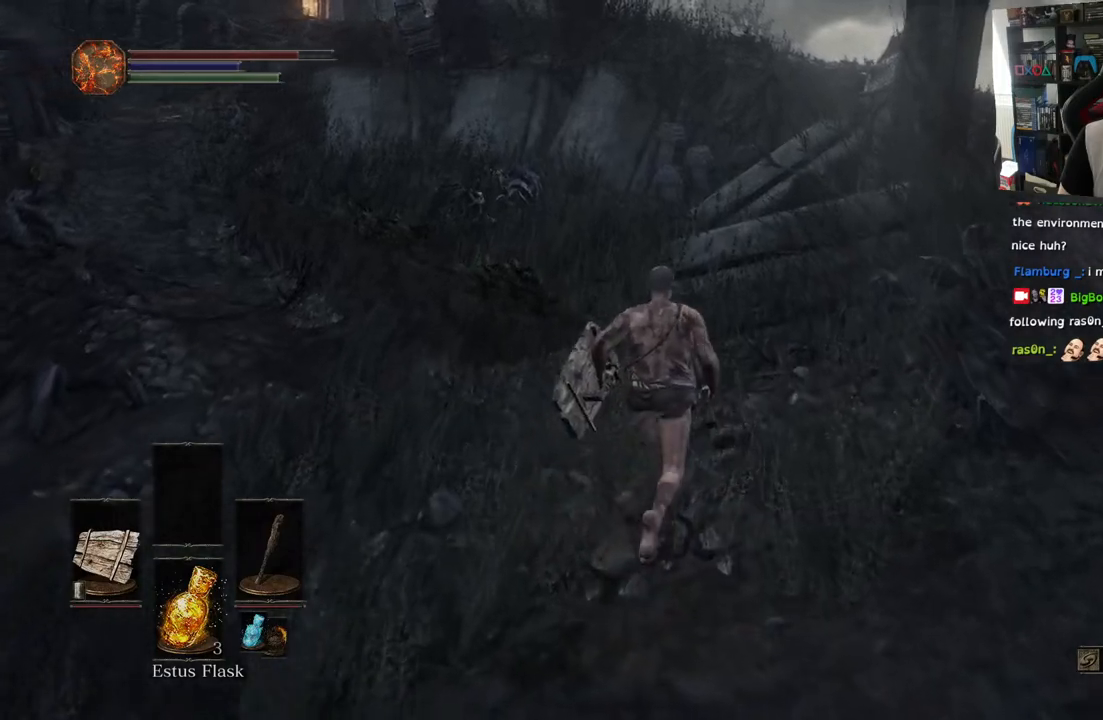
{"buttons": [], "left_stick": "center", "right_stick": "center", "events": [[250, "right_stick", "left"], [417, "left_stick", "center"], [417, "right_stick", "center"]]}
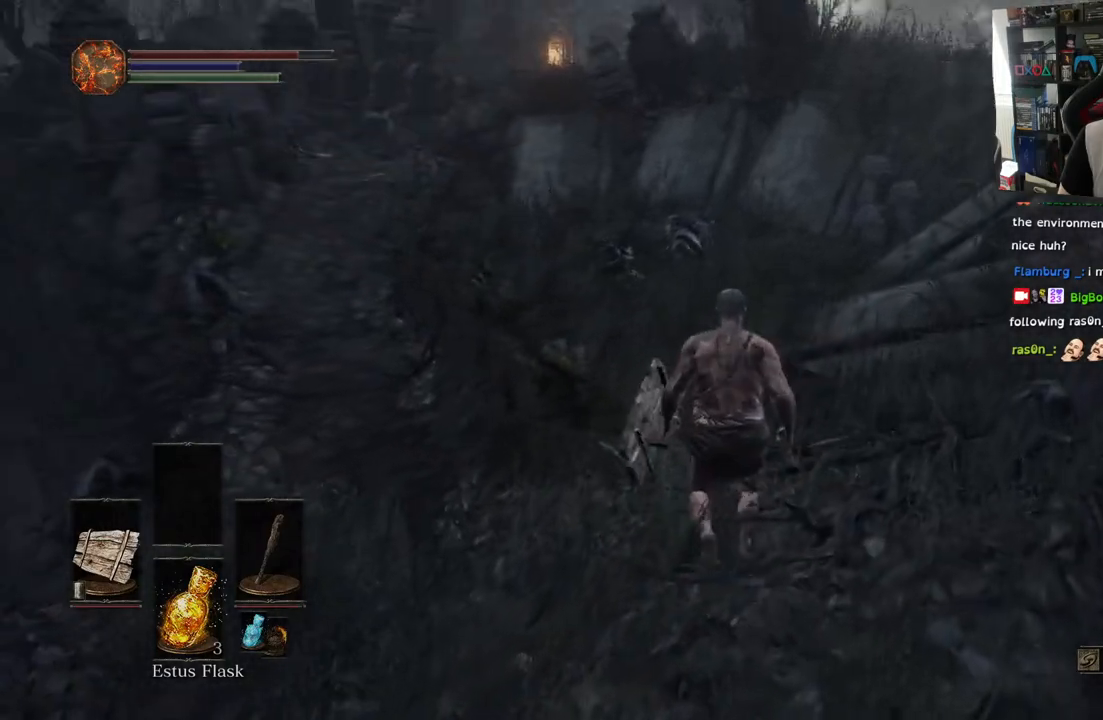
{"buttons": [], "left_stick": "up", "right_stick": "down-left", "events": [[300, "left_stick", "up"], [433, "right_stick", "left"], [483, "right_stick", "down-left"]]}
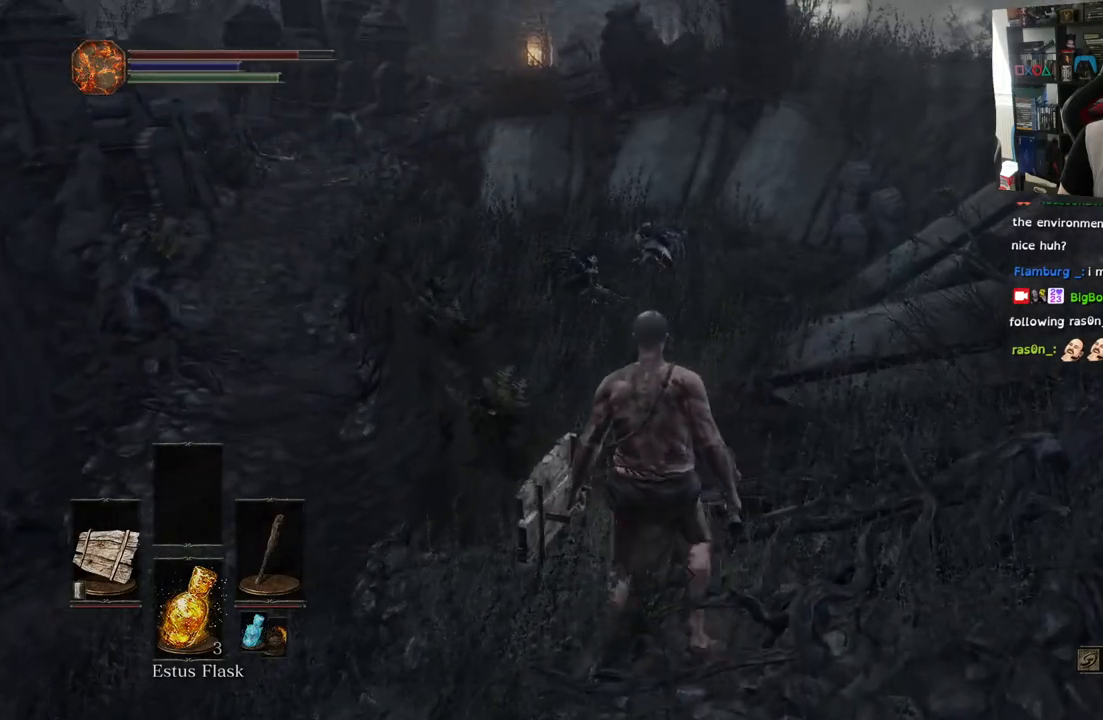
{"buttons": [], "left_stick": "up", "right_stick": "center", "events": [[500, "right_stick", "center"]]}
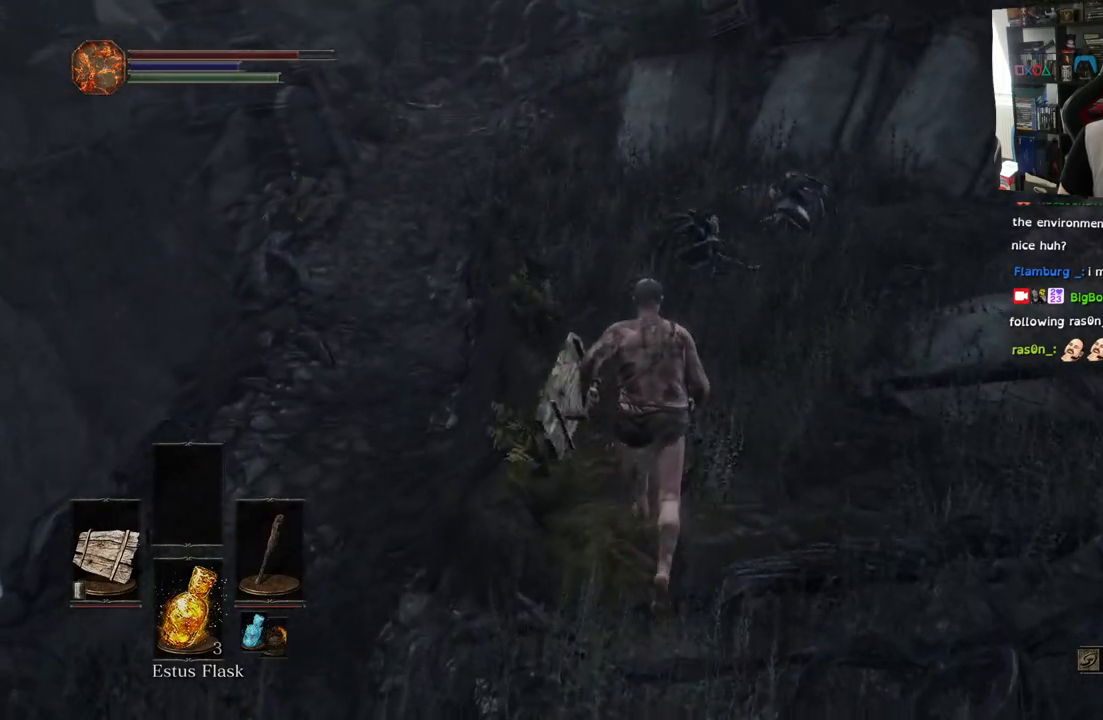
{"buttons": [], "left_stick": "up", "right_stick": "center", "events": [[100, "R3", "down"], [167, "R3", "up"]]}
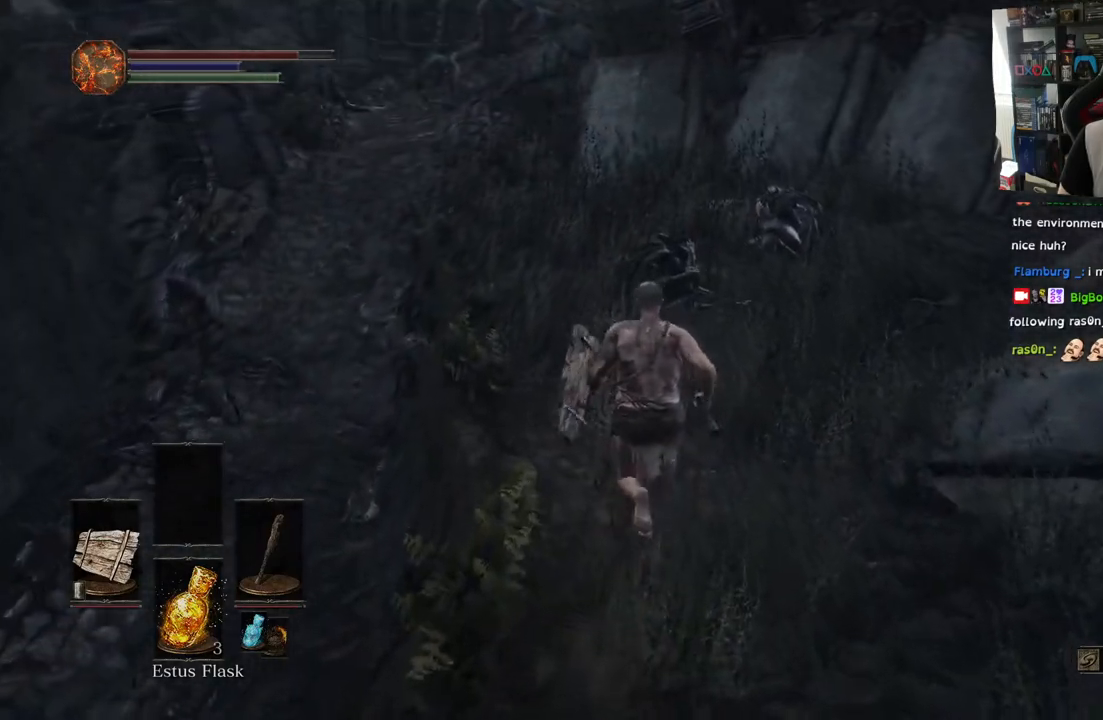
{"buttons": [], "left_stick": "up", "right_stick": "center", "events": []}
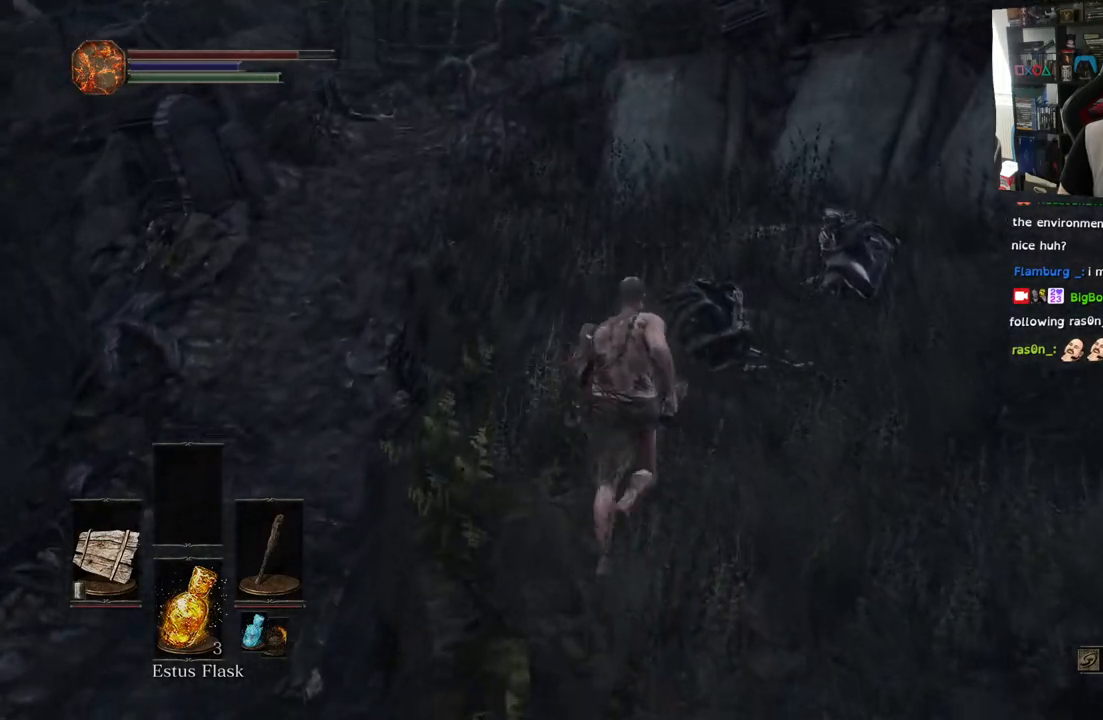
{"buttons": [], "left_stick": "up", "right_stick": "center", "events": [[83, "R1", "down"], [200, "R1", "up"], [300, "R1", "down"], [433, "R1", "up"]]}
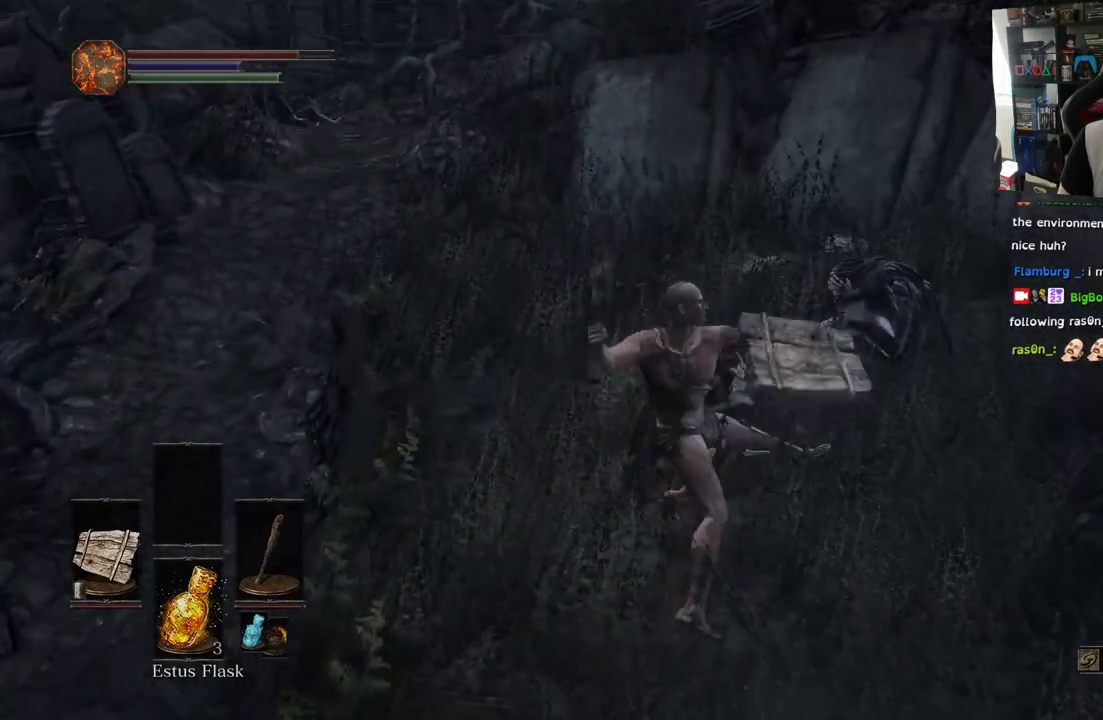
{"buttons": ["R1"], "left_stick": "up", "right_stick": "center"}